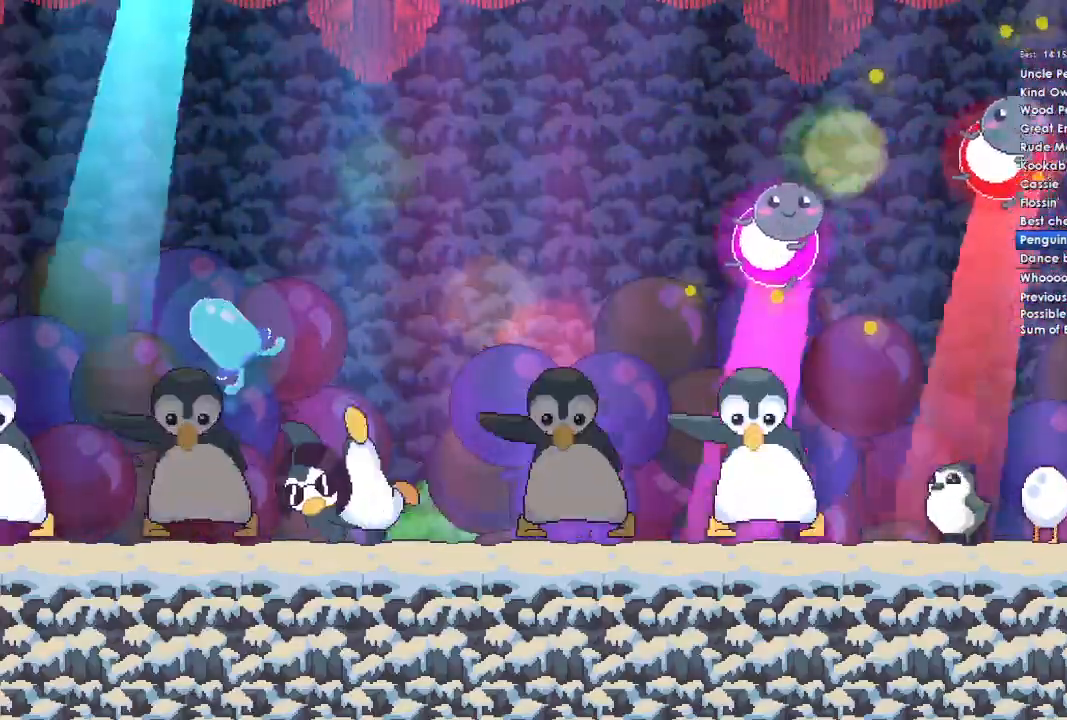
Gameplay with a controller (Xbox layout); each line is a JSON object with the inputs held at the frame after it. "events" lists button and stick changes between this image and that frame as [ms after this image, input, new state], when the widget could be followed in between.
{"buttons": [], "left_stick": "center", "right_stick": "center", "events": [[33, "A", "down"], [167, "A", "up"], [300, "DPAD_DOWN", "down"], [467, "DPAD_DOWN", "up"]]}
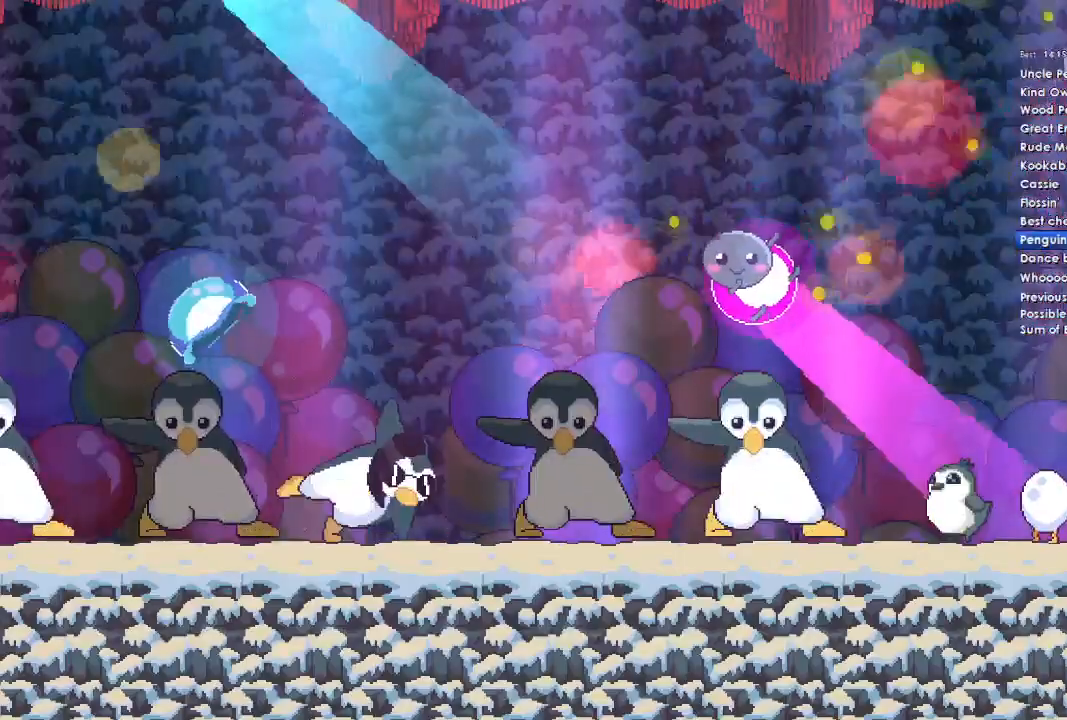
{"buttons": ["A"], "left_stick": "center", "right_stick": "center", "events": [[500, "A", "down"]]}
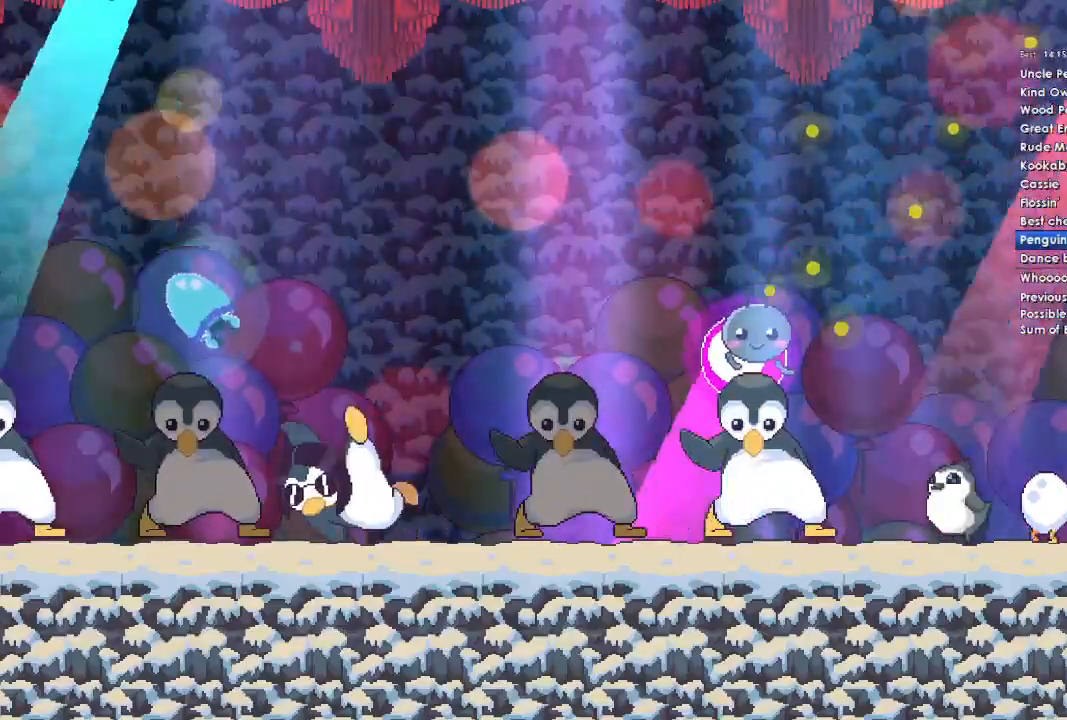
{"buttons": ["DPAD_DOWN"], "left_stick": "center", "right_stick": "center", "events": [[100, "A", "up"], [100, "DPAD_DOWN", "down"], [167, "DPAD_DOWN", "up"], [233, "A", "down"], [333, "A", "up"], [367, "DPAD_DOWN", "down"]]}
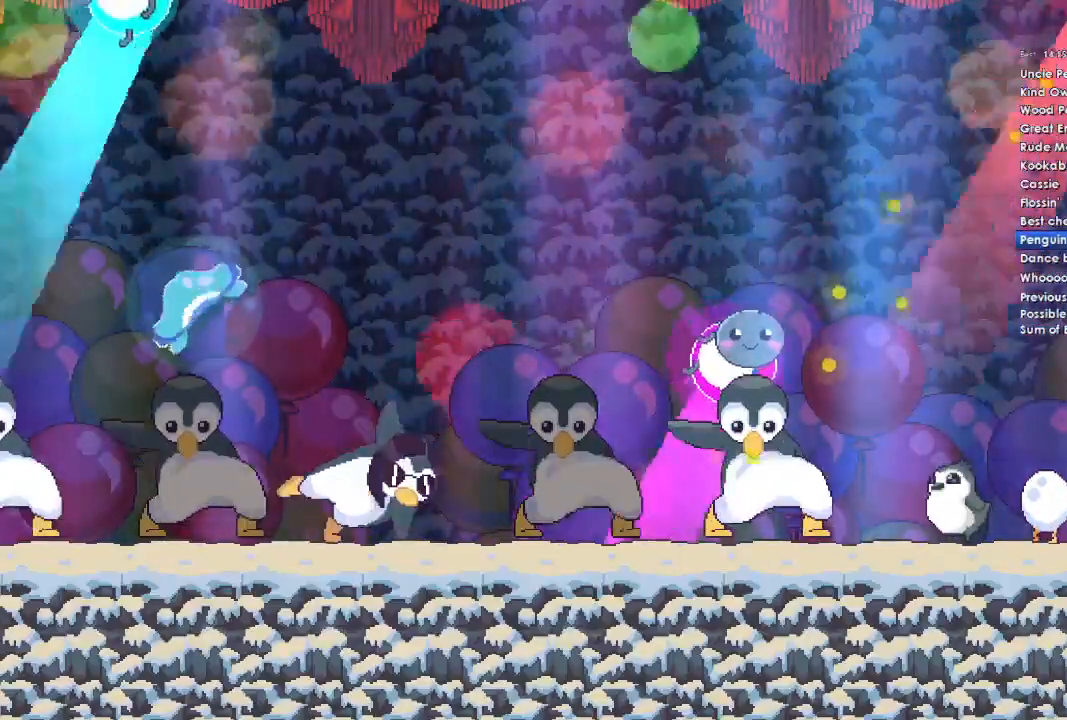
{"buttons": [], "left_stick": "center", "right_stick": "center", "events": [[233, "DPAD_DOWN", "up"], [333, "A", "down"], [400, "A", "up"]]}
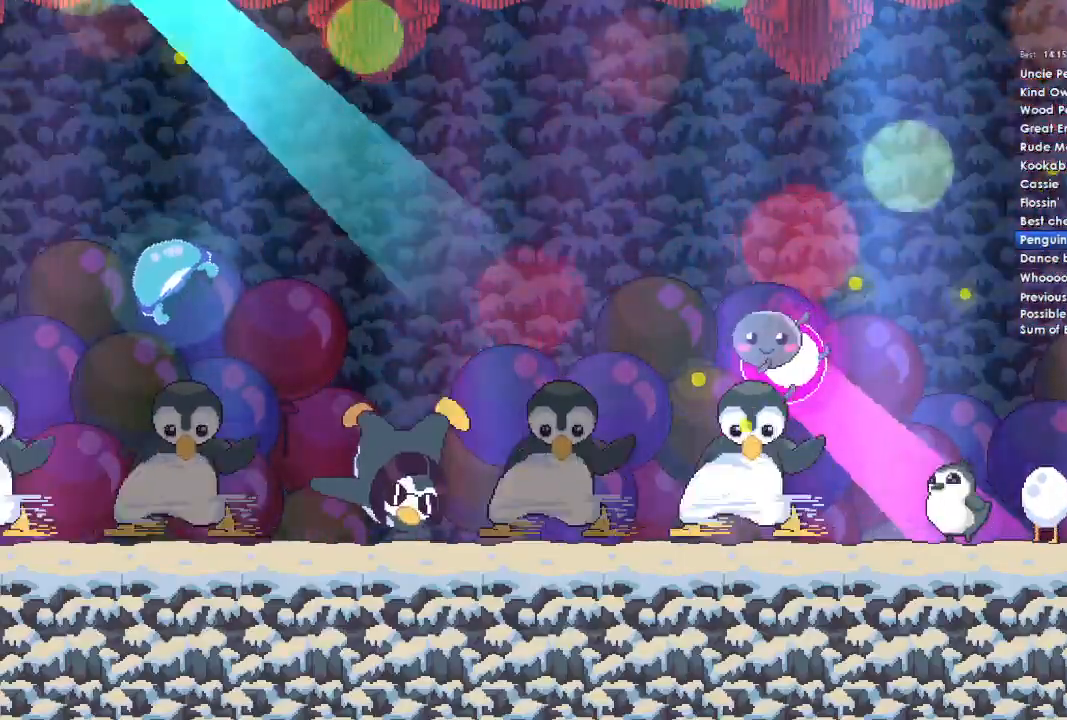
{"buttons": ["DPAD_DOWN"], "left_stick": "center", "right_stick": "center", "events": [[33, "A", "down"], [400, "A", "up"], [400, "DPAD_DOWN", "down"]]}
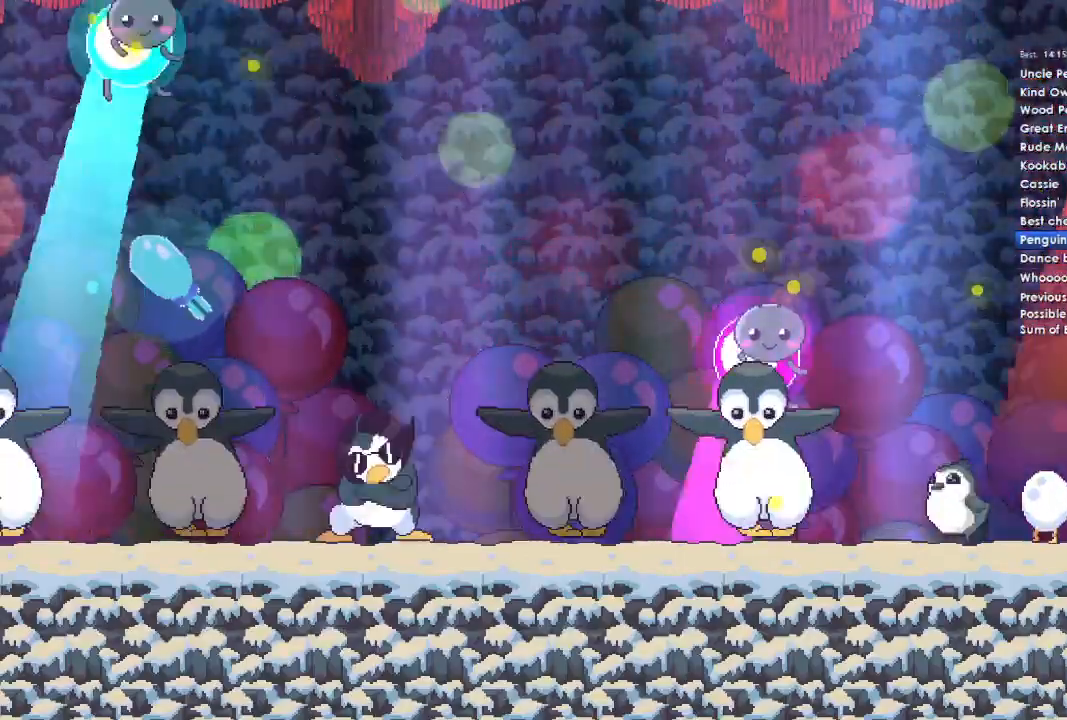
{"buttons": ["A"], "left_stick": "center", "right_stick": "center", "events": [[167, "DPAD_DOWN", "up"], [467, "A", "down"]]}
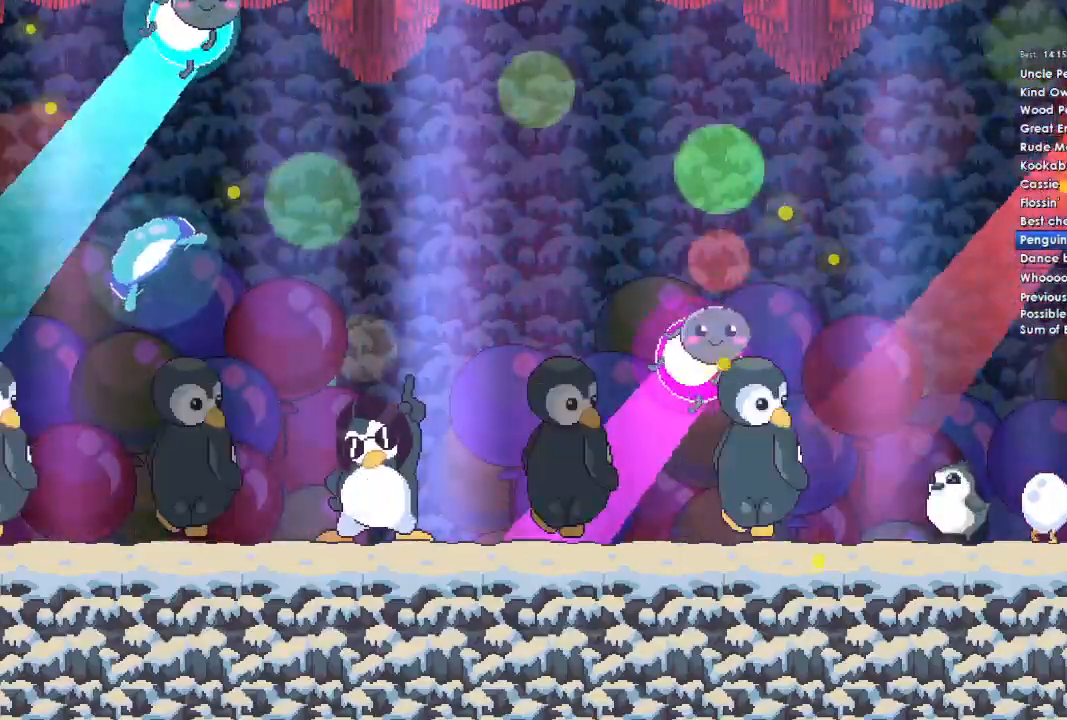
{"buttons": ["DPAD_DOWN"], "left_stick": "center", "right_stick": "center", "events": [[67, "DPAD_DOWN", "down"], [100, "A", "up"], [167, "DPAD_DOWN", "up"], [200, "A", "down"], [300, "A", "up"], [333, "DPAD_DOWN", "down"]]}
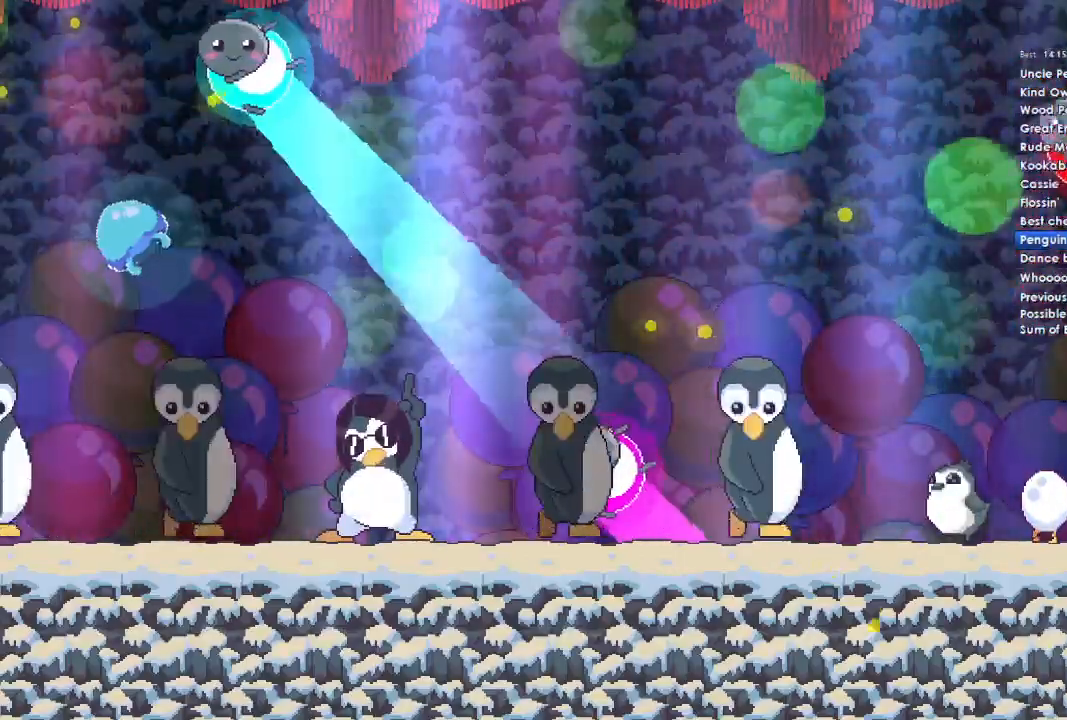
{"buttons": ["A"], "left_stick": "center", "right_stick": "center", "events": [[233, "DPAD_DOWN", "up"], [500, "A", "down"]]}
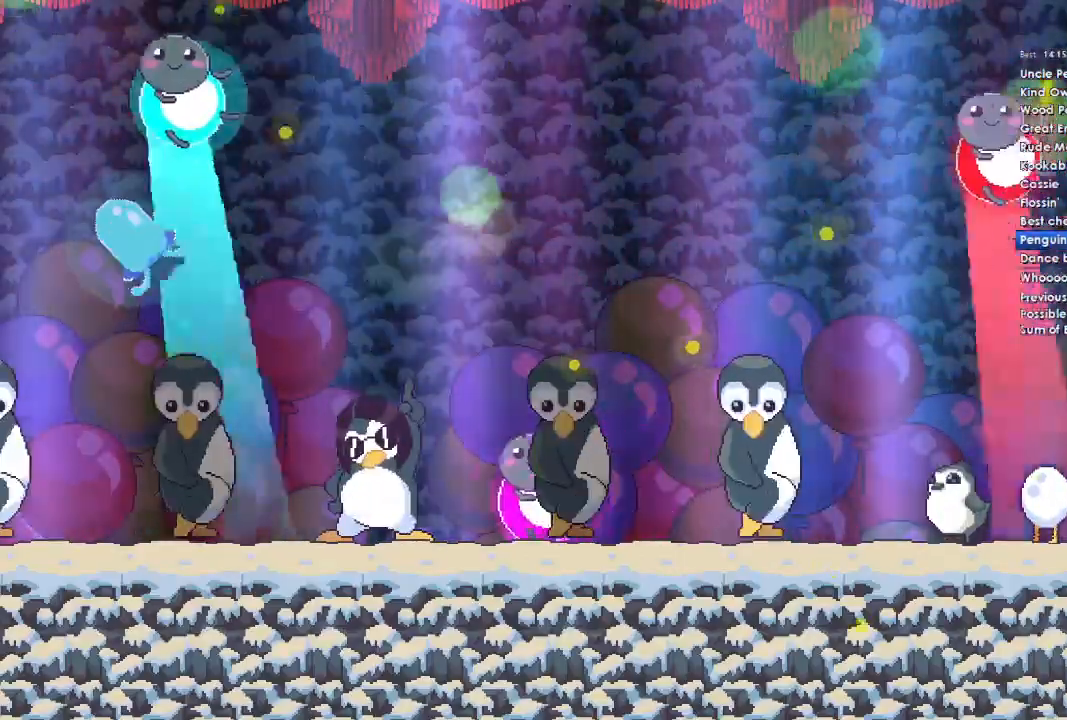
{"buttons": ["DPAD_DOWN"], "left_stick": "center", "right_stick": "center", "events": [[333, "A", "up"], [367, "DPAD_DOWN", "down"]]}
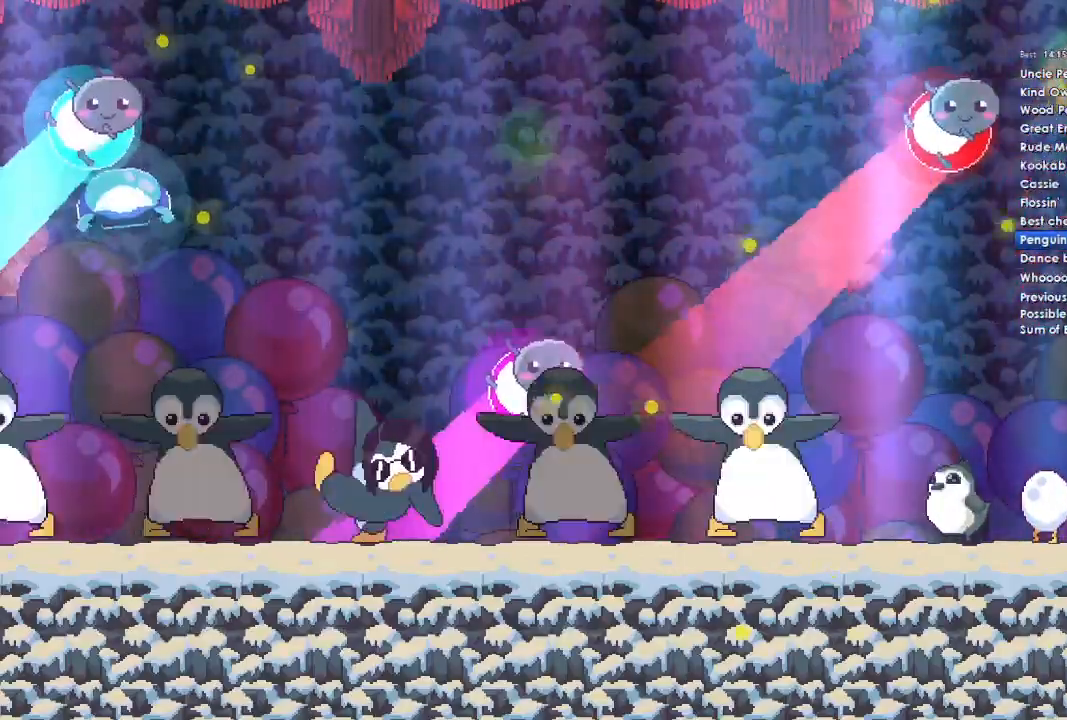
{"buttons": ["A"], "left_stick": "center", "right_stick": "center", "events": [[100, "DPAD_DOWN", "up"], [467, "A", "down"]]}
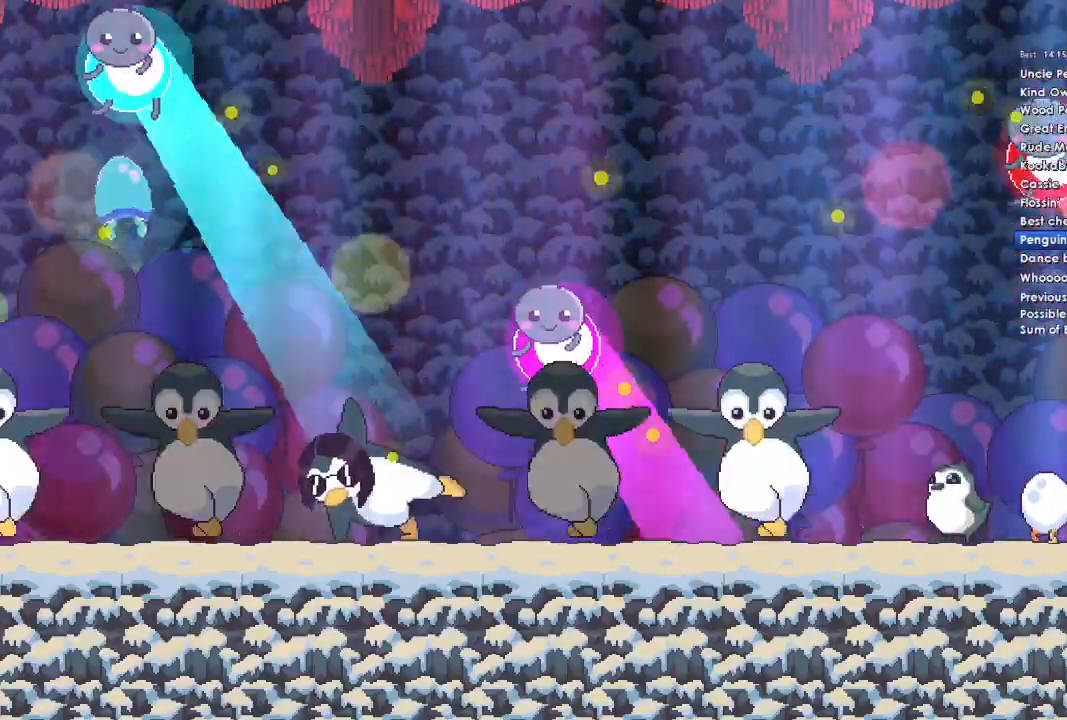
{"buttons": ["A", "DPAD_DOWN"], "left_stick": "center", "right_stick": "center", "events": [[67, "A", "up"], [67, "DPAD_DOWN", "down"], [133, "DPAD_DOWN", "up"], [167, "A", "down"], [300, "A", "up"], [300, "DPAD_DOWN", "down"], [433, "A", "down"]]}
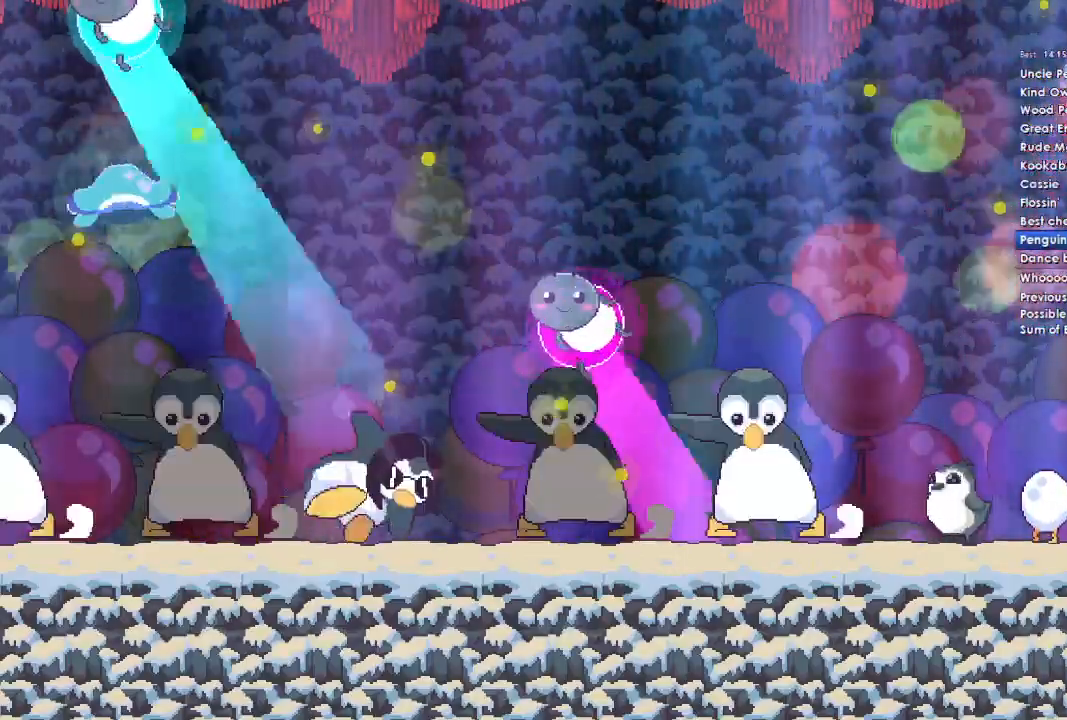
{"buttons": [], "left_stick": "center", "right_stick": "center", "events": [[167, "DPAD_DOWN", "up"], [300, "A", "up"]]}